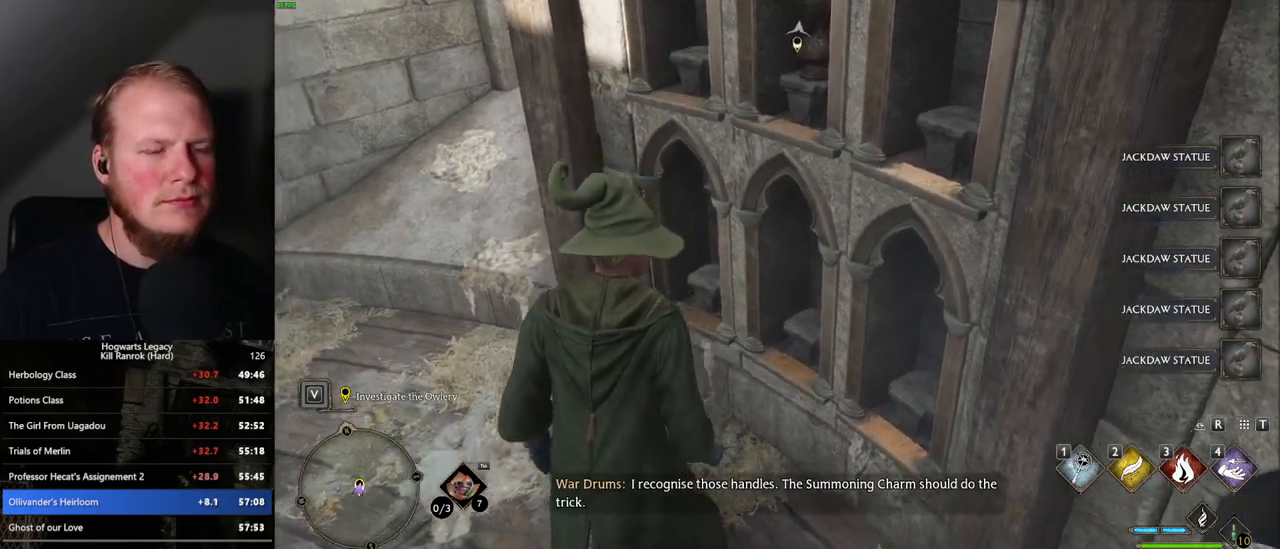
Gameplay with keyboard and mouse; each line is a JSON object with the keys and mouse buttons held at the frame after it. "events" lists presses ("down") and releases ("up") of ".", "/", "0", "1", "2", "3", "4", "5", "6", "7", "8", "9", "a", "alt_l", "alt_r", "b", "backslash", "backspace", "c", "caps_lock", "comma", "ctrl_l", "ctrl_r", "d", "e", "equals", "escape", "f", "f1", "f10", "f11", "f12", "f2", "f3", "f4", "f5", "f6", "f7", "f8", "f9", "g", "h", "i", "j", "k", "l", "lbracket", "m", "minus", "n", "o", "p", "q", "quote", "r", "rbracket", "return", "s", "semicolon", "shift_l", "shift_r", "space", "super_l", "super_r", "t", "tab", "tilde", "u", "v", "w", "x", "y", "z", "mouse_left", "mouse_wheel", "mouse_right", "mouse_mb4" and "mouse_mb5" between this image and that frame as [ms after this image, input, new state], when the widget could be followed in between. "mouse_left", "mouse_wheel", "mouse_right", "mouse_mb4", "mouse_mb5" = the "left", "wheel", "right", "mb4", "mb5" buttons of the "mouse" list. No other keys are recorded. "wheel" means that the mouse wheel is clicked or scrolled. Mouse movement is not recorded.
{"keys": ["f"], "mouse": [], "events": [[17, "f", "down"], [84, "f", "up"], [167, "f", "down"], [234, "f", "up"], [334, "f", "down"], [400, "f", "up"], [484, "f", "down"]]}
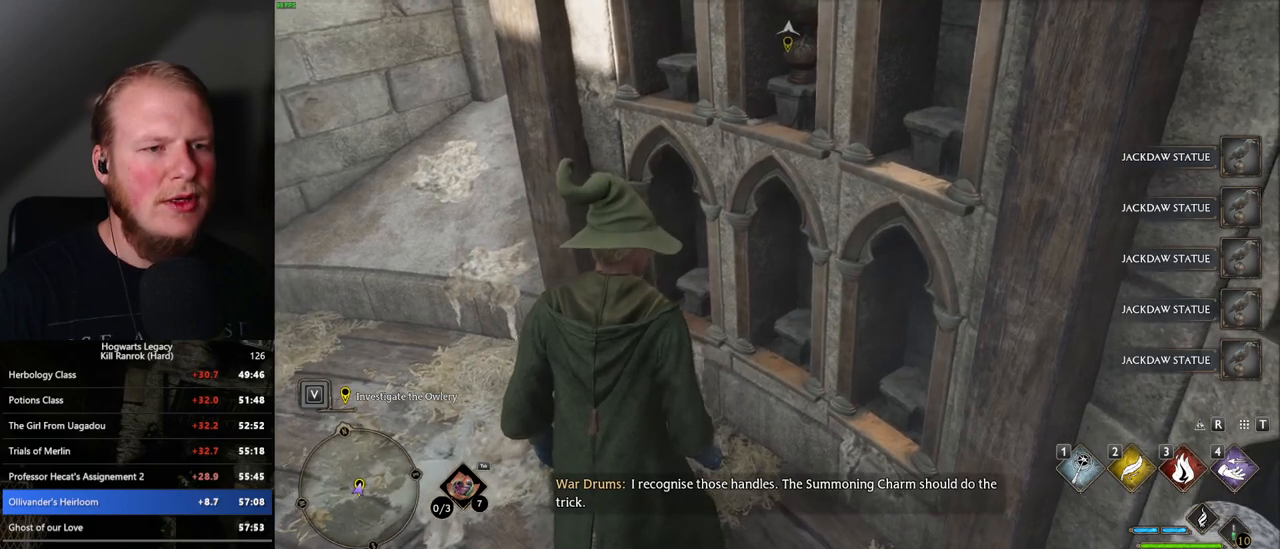
{"keys": [], "mouse": [], "events": [[34, "f", "up"], [134, "f", "down"], [184, "f", "up"], [284, "f", "down"], [350, "f", "up"], [434, "f", "down"], [500, "f", "up"]]}
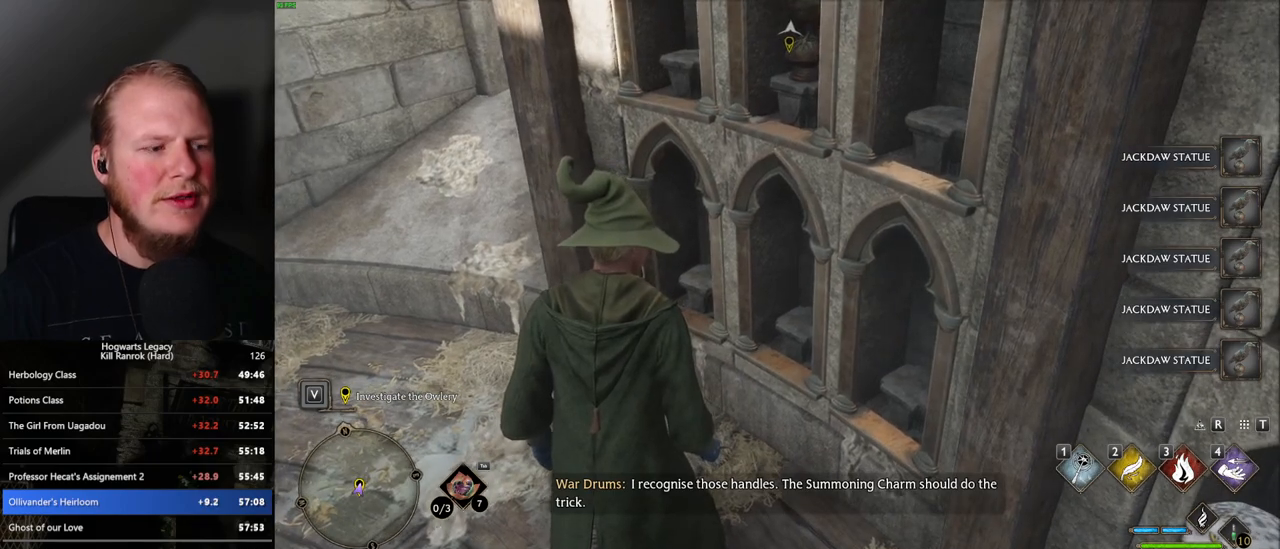
{"keys": [], "mouse": [], "events": [[84, "f", "down"], [150, "f", "up"], [234, "f", "down"], [284, "f", "up"], [384, "f", "down"], [450, "f", "up"]]}
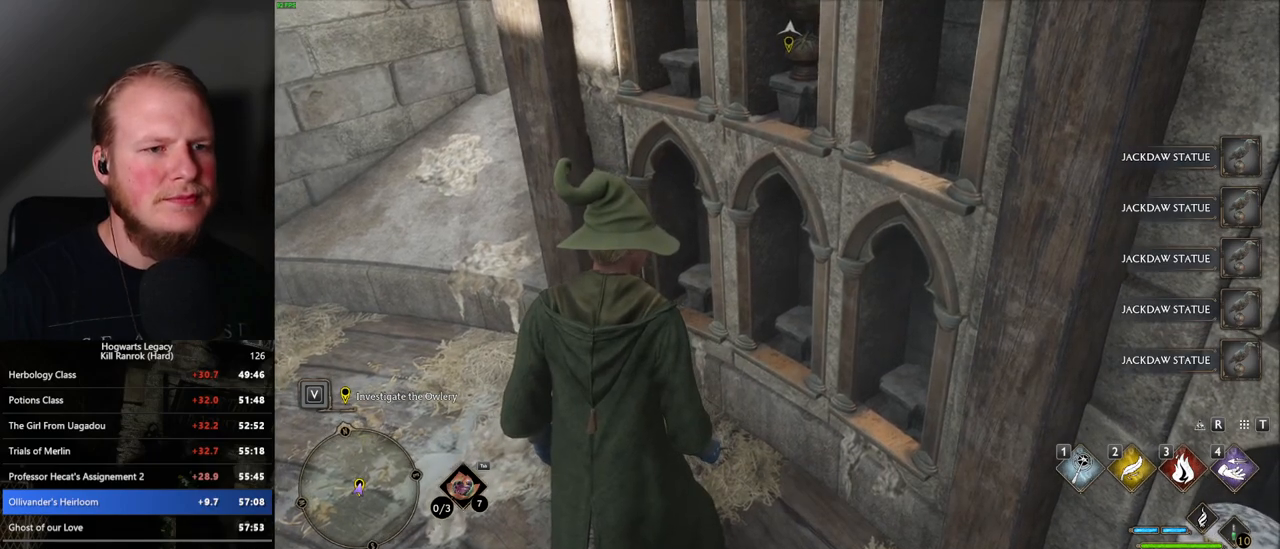
{"keys": ["f"], "mouse": [], "events": [[34, "f", "down"], [100, "f", "up"], [184, "f", "down"], [250, "f", "up"], [334, "f", "down"], [400, "f", "up"], [500, "f", "down"]]}
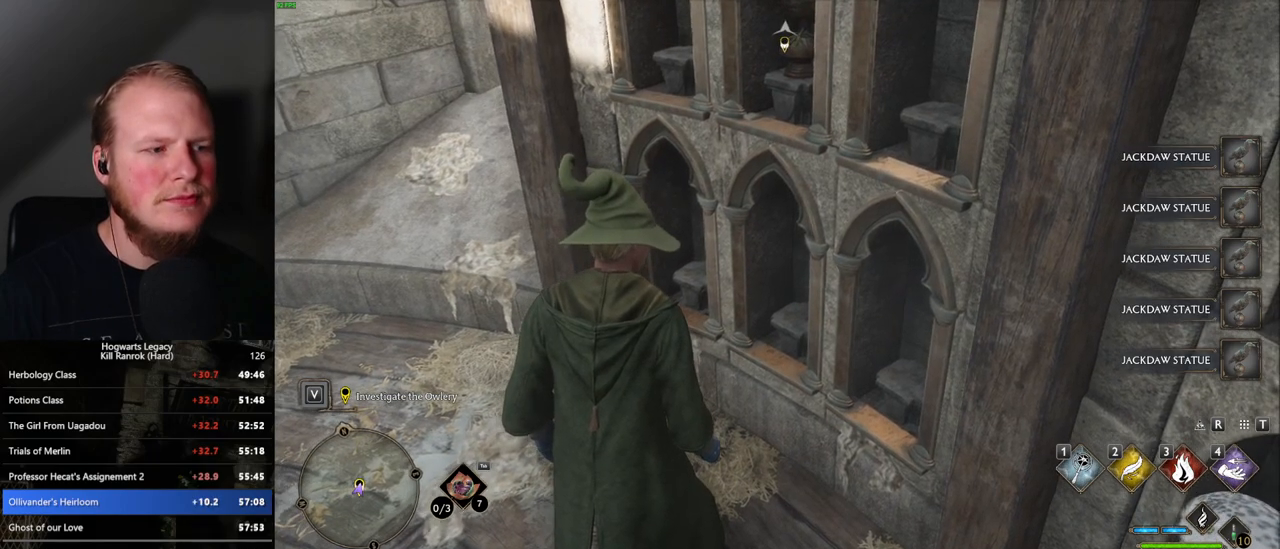
{"keys": [], "mouse": [], "events": [[67, "f", "up"], [150, "f", "down"], [200, "f", "up"], [300, "f", "down"], [350, "f", "up"], [434, "f", "down"], [500, "f", "up"]]}
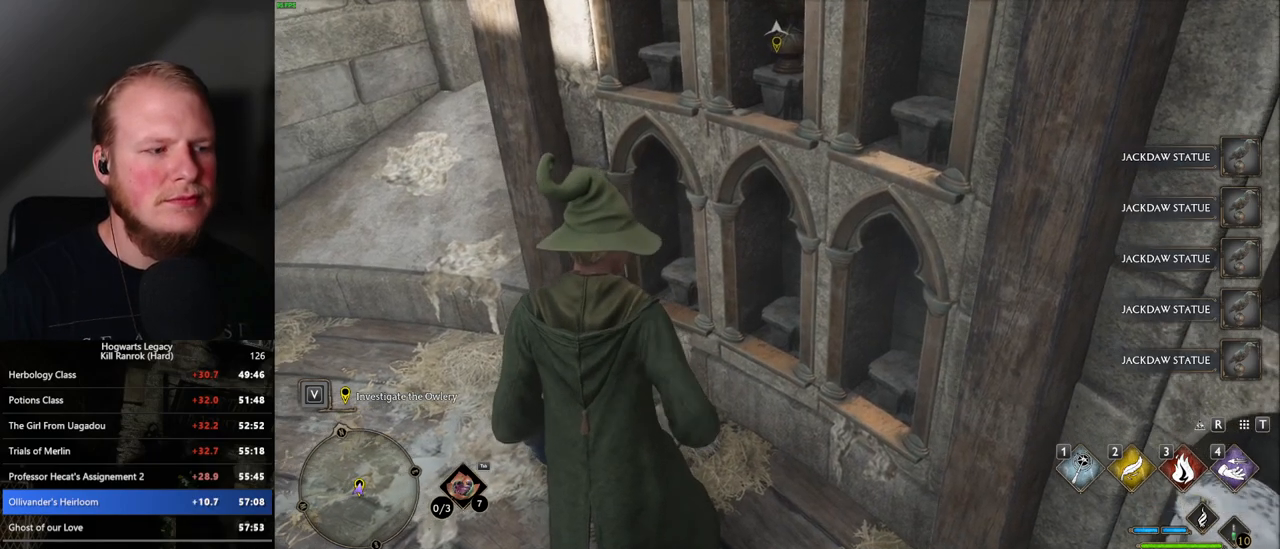
{"keys": ["f"], "mouse": [], "events": [[117, "f", "down"], [167, "f", "up"], [250, "f", "down"], [334, "f", "up"], [434, "f", "down"]]}
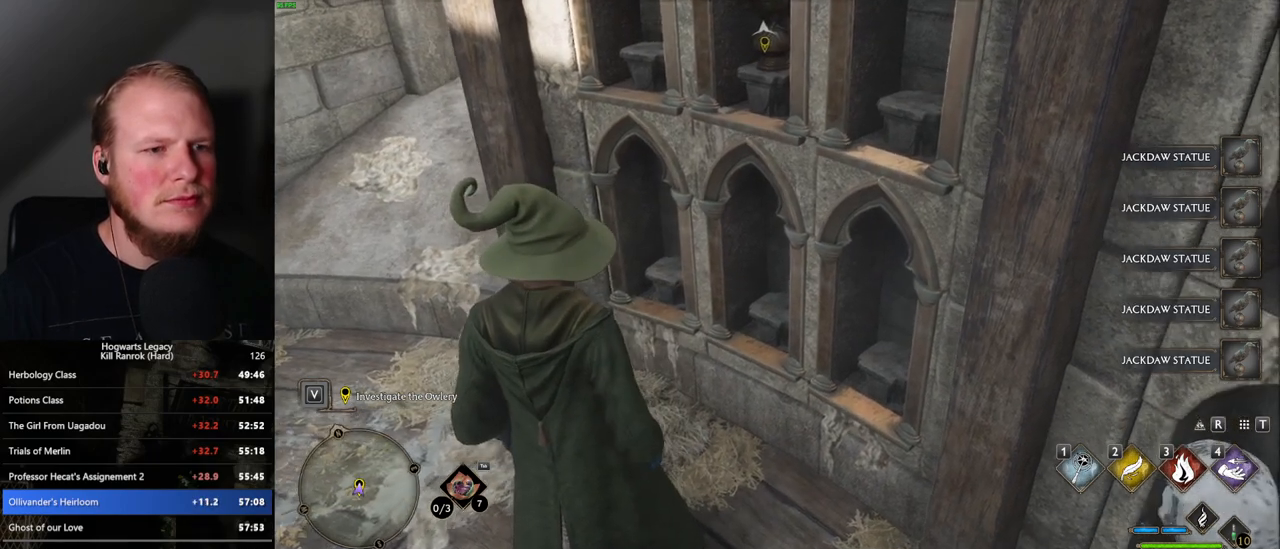
{"keys": ["f"], "mouse": [], "events": [[67, "w", "down"], [117, "f", "up"], [367, "w", "up"], [417, "w", "down"], [467, "f", "down"], [500, "w", "up"]]}
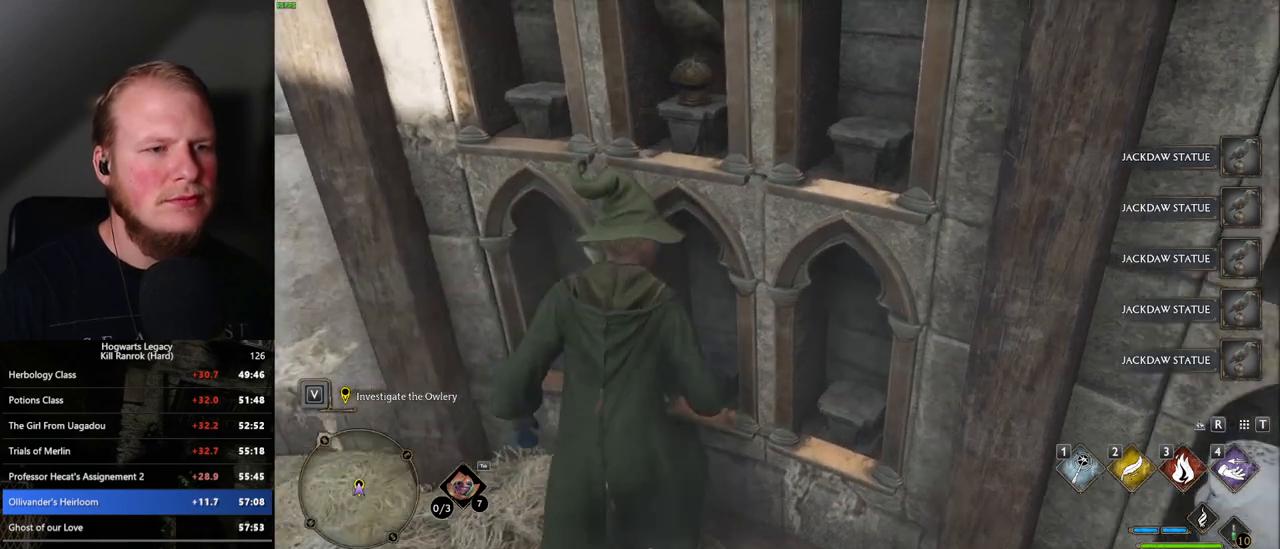
{"keys": ["f"], "mouse": [], "events": [[17, "f", "up"], [117, "f", "down"], [184, "f", "up"], [284, "f", "down"], [367, "f", "up"], [450, "f", "down"]]}
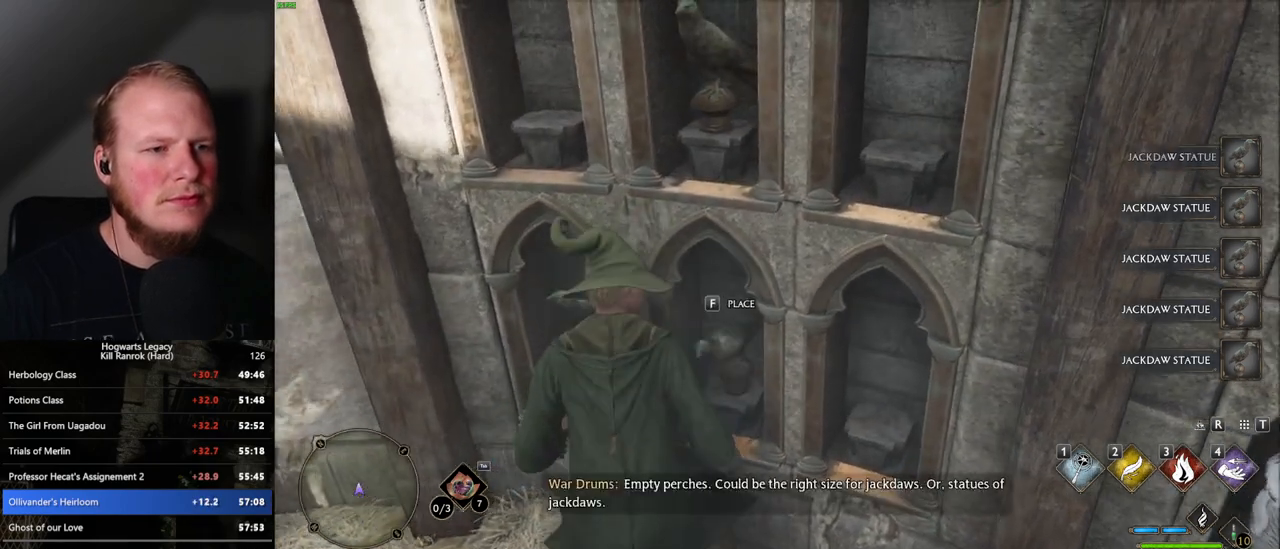
{"keys": [], "mouse": [], "events": [[17, "f", "up"], [84, "f", "down"], [167, "f", "up"], [234, "f", "down"], [300, "f", "up"], [384, "f", "down"], [450, "f", "up"]]}
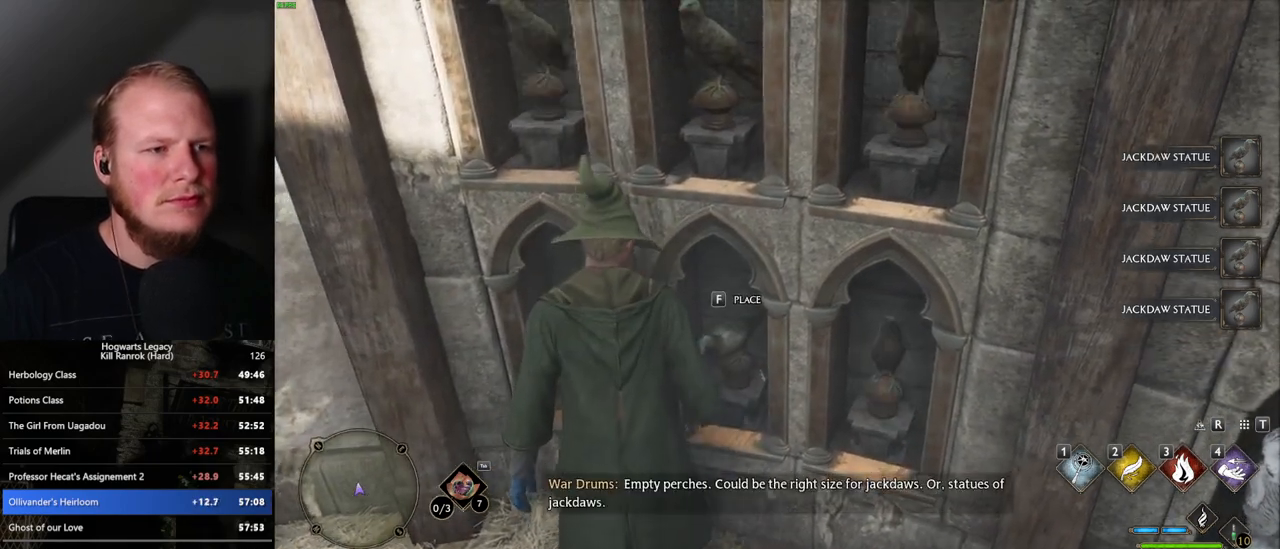
{"keys": [], "mouse": [], "events": [[34, "f", "down"], [84, "f", "up"], [184, "f", "down"], [250, "f", "up"], [317, "f", "down"], [417, "f", "up"]]}
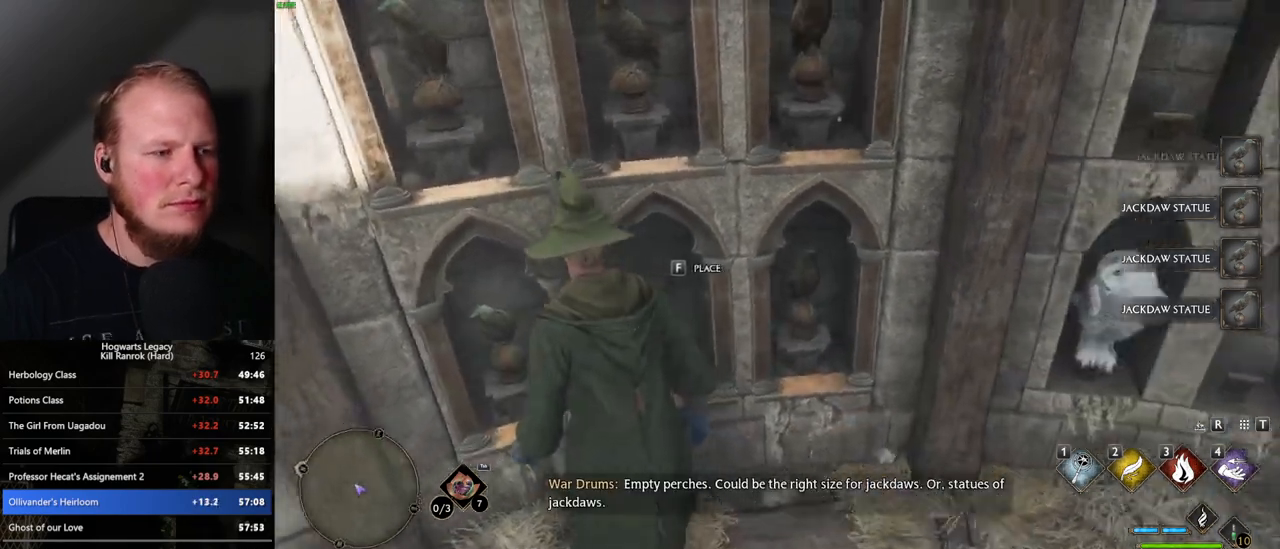
{"keys": [], "mouse": [], "events": [[334, "m", "down"], [467, "m", "up"]]}
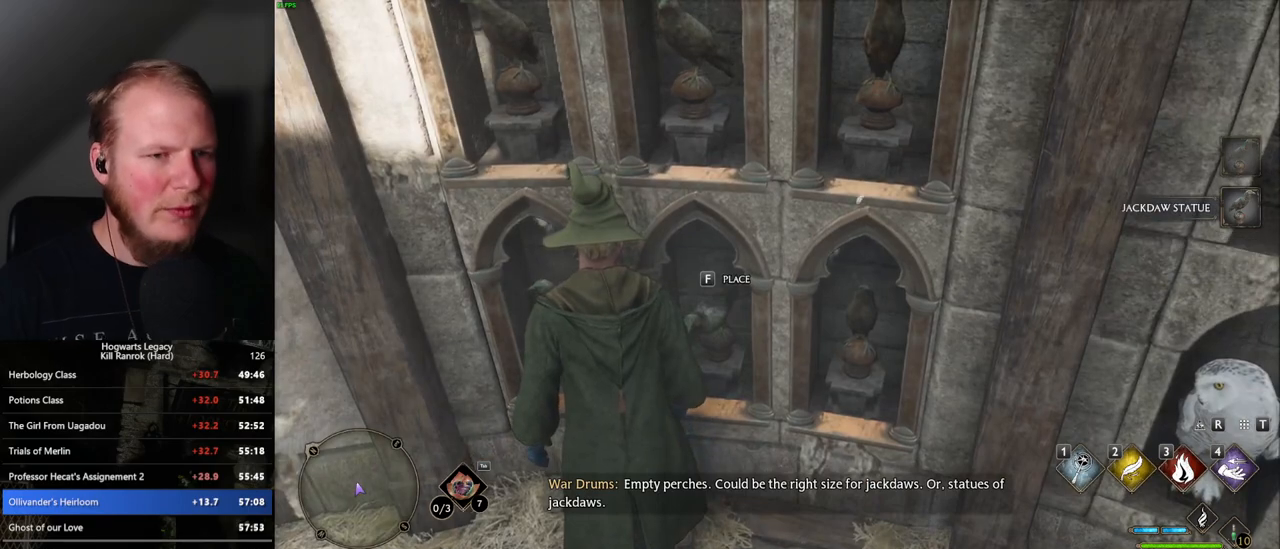
{"keys": [], "mouse": [], "events": []}
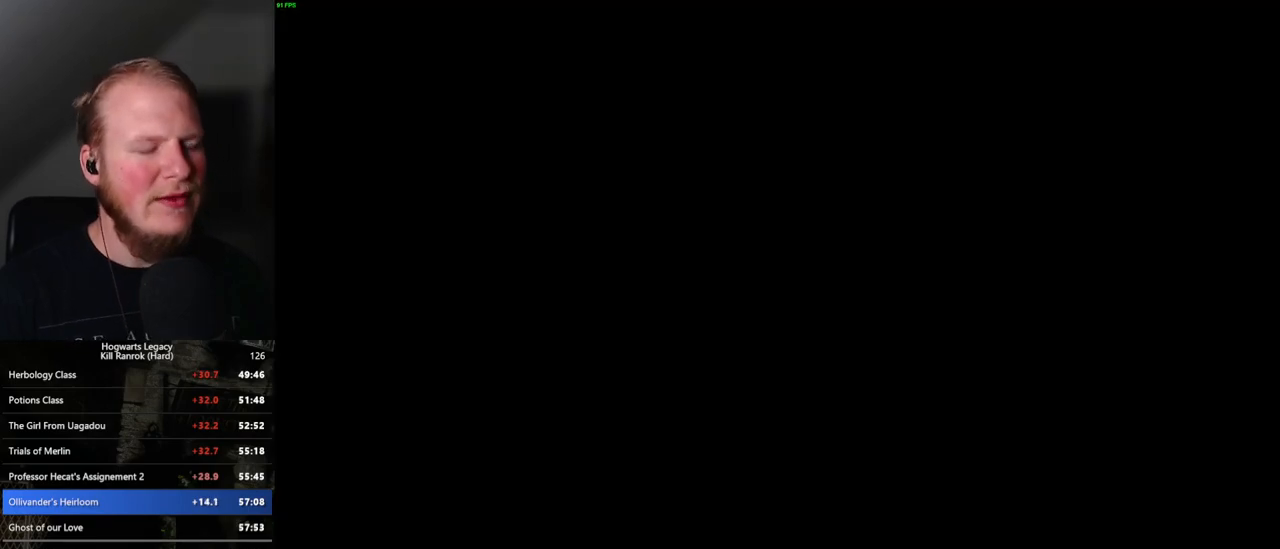
{"keys": [], "mouse": [], "events": []}
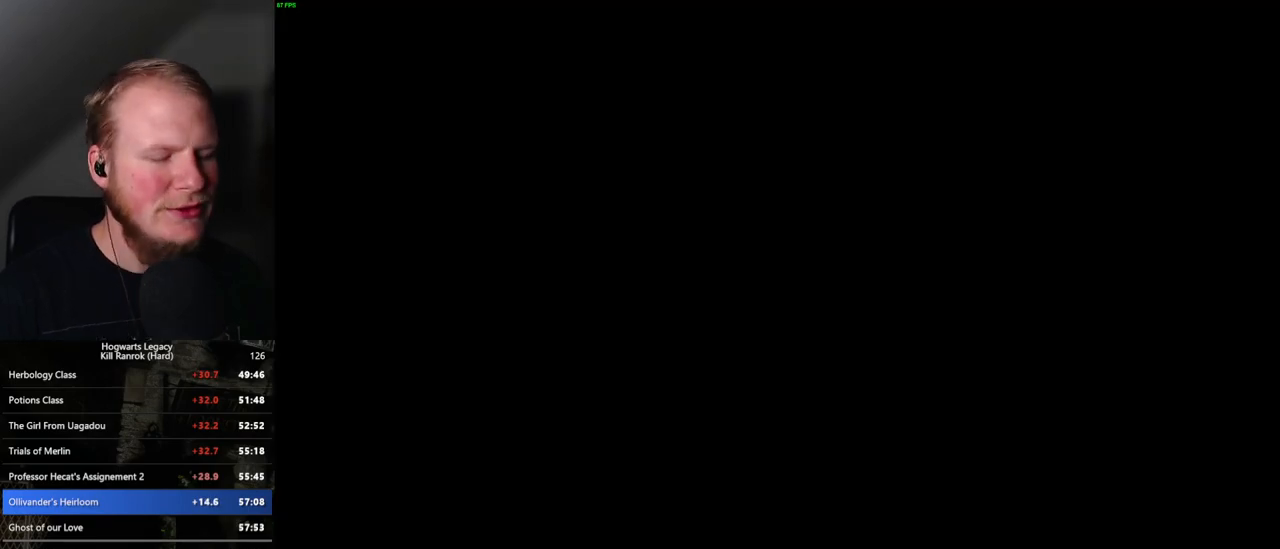
{"keys": [], "mouse": [], "events": [[250, "f", "down"], [350, "f", "up"], [450, "f", "down"], [500, "f", "up"]]}
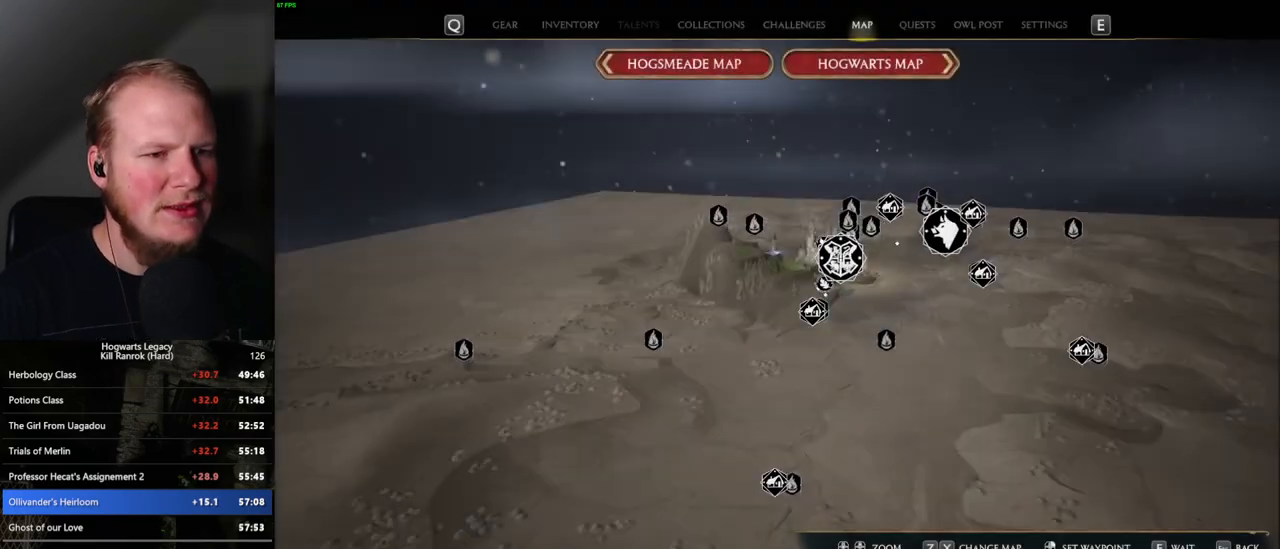
{"keys": [], "mouse": [], "events": [[100, "f", "down"], [150, "f", "up"], [234, "f", "down"], [300, "f", "up"], [384, "f", "down"], [434, "f", "up"]]}
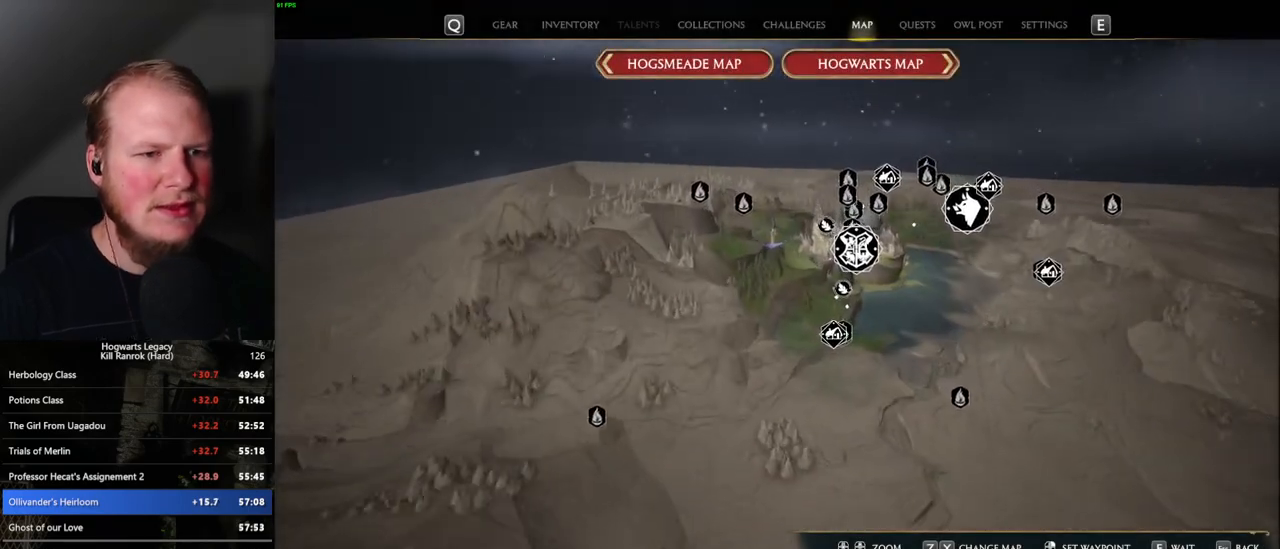
{"keys": ["space"], "mouse": [], "events": [[50, "f", "down"], [84, "f", "up"], [200, "f", "down"], [234, "f", "up"], [434, "space", "down"]]}
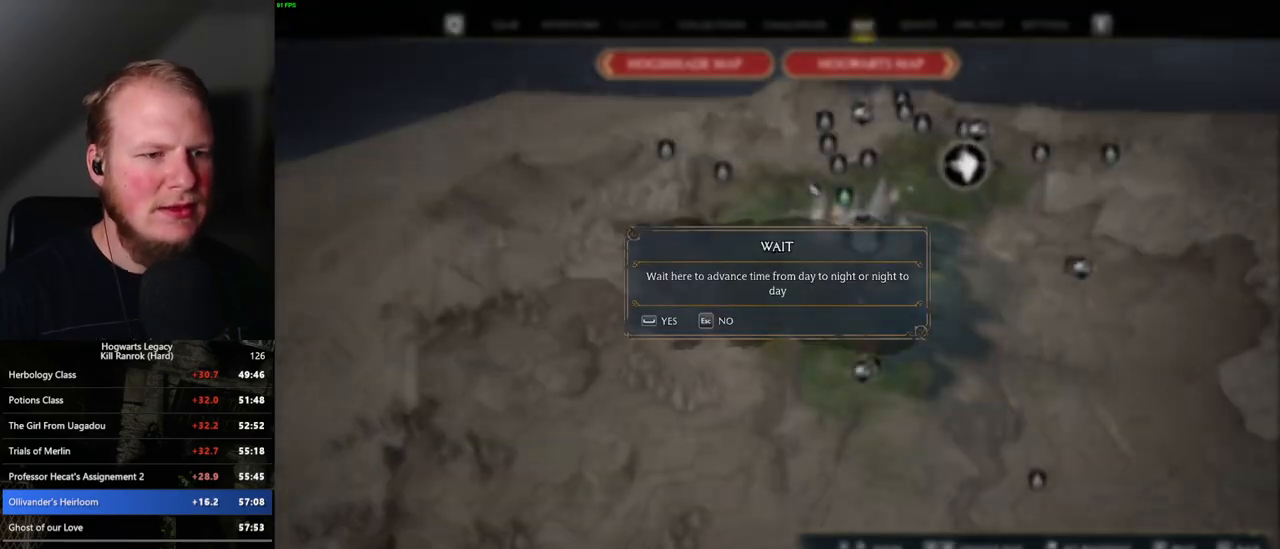
{"keys": [], "mouse": [], "events": [[34, "space", "up"]]}
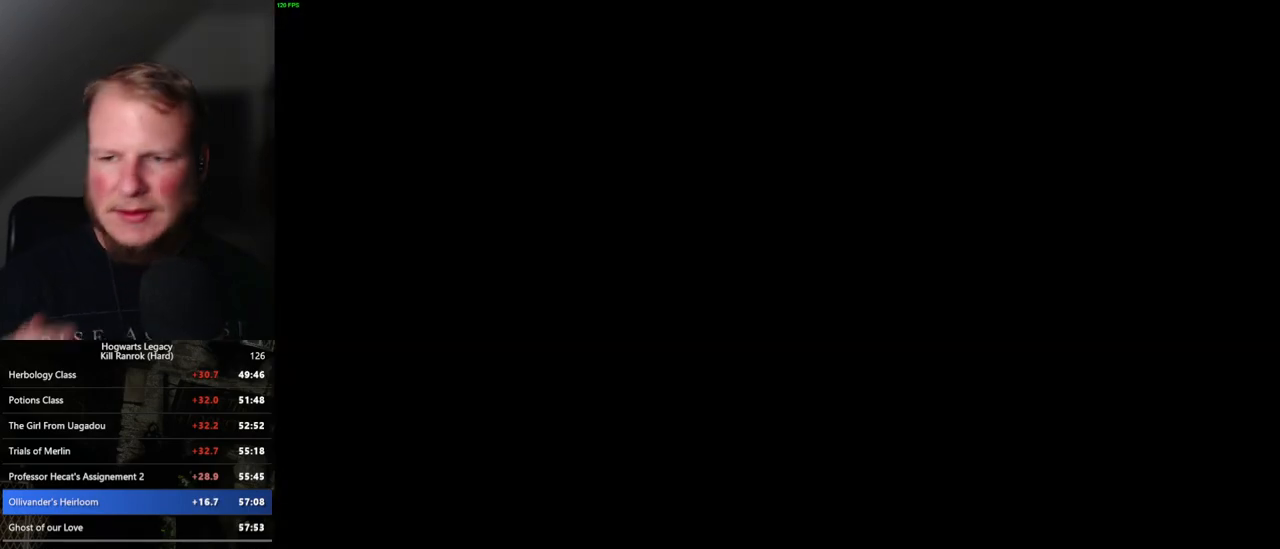
{"keys": [], "mouse": [], "events": []}
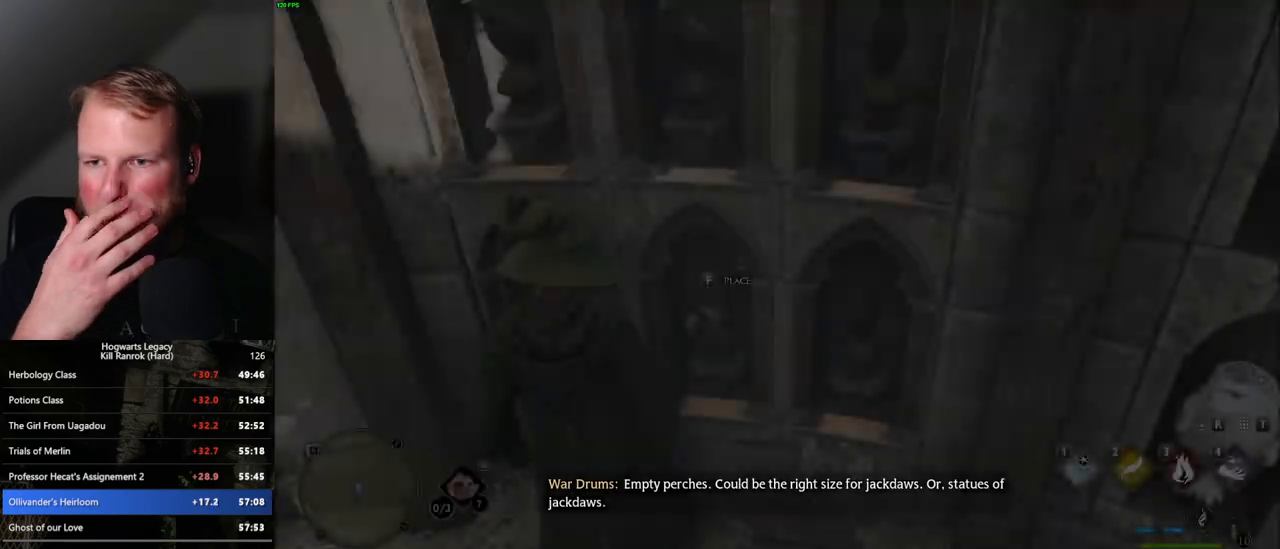
{"keys": [], "mouse": [], "events": []}
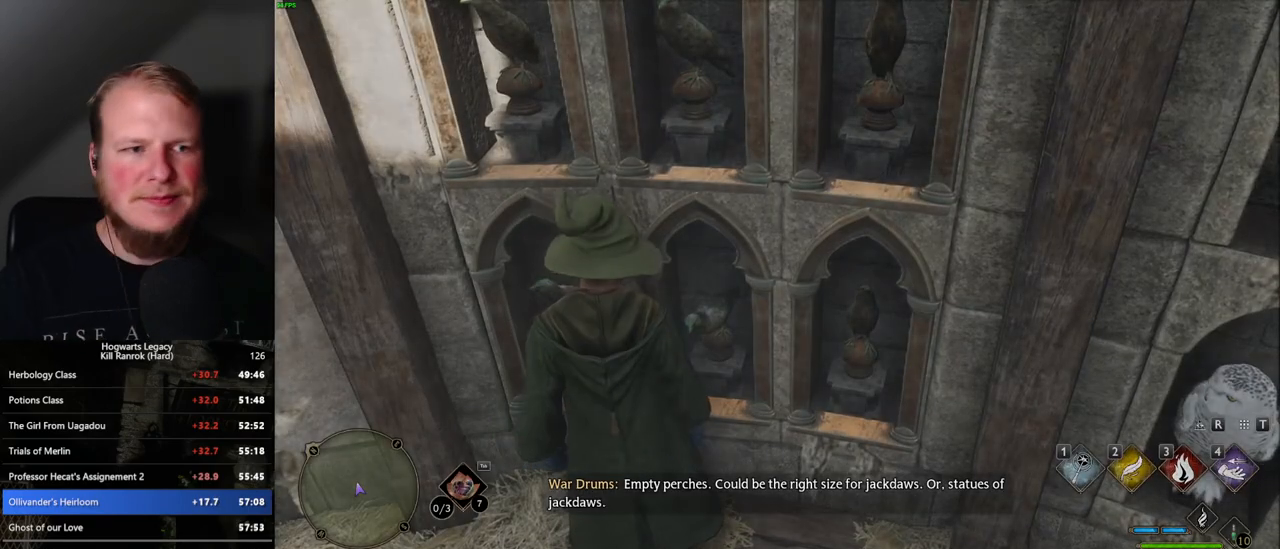
{"keys": [], "mouse": [], "events": []}
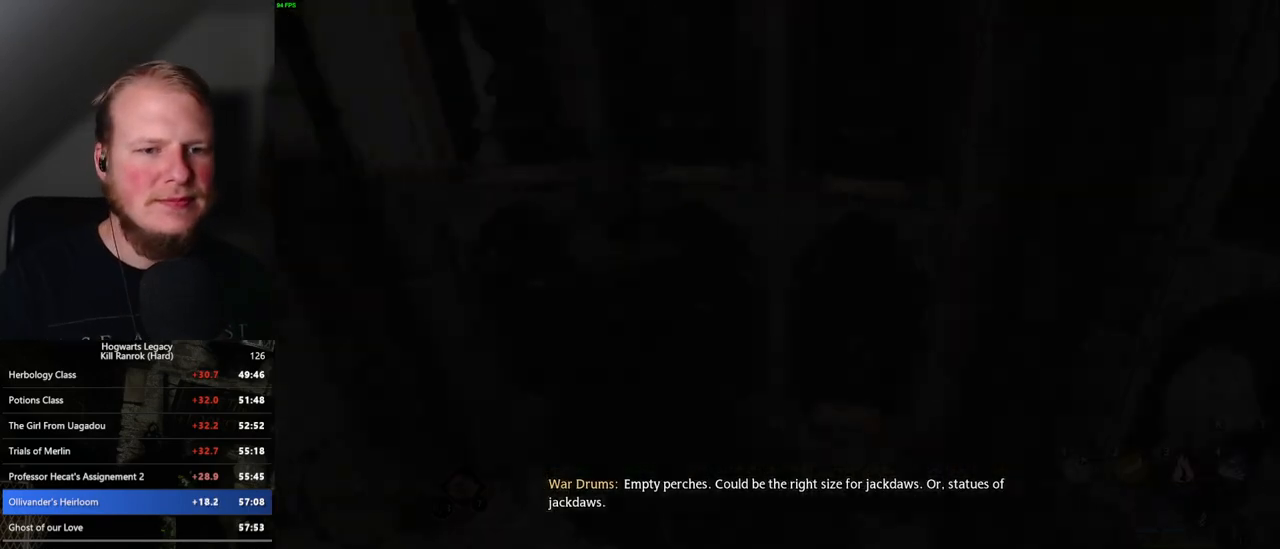
{"keys": [], "mouse": [], "events": []}
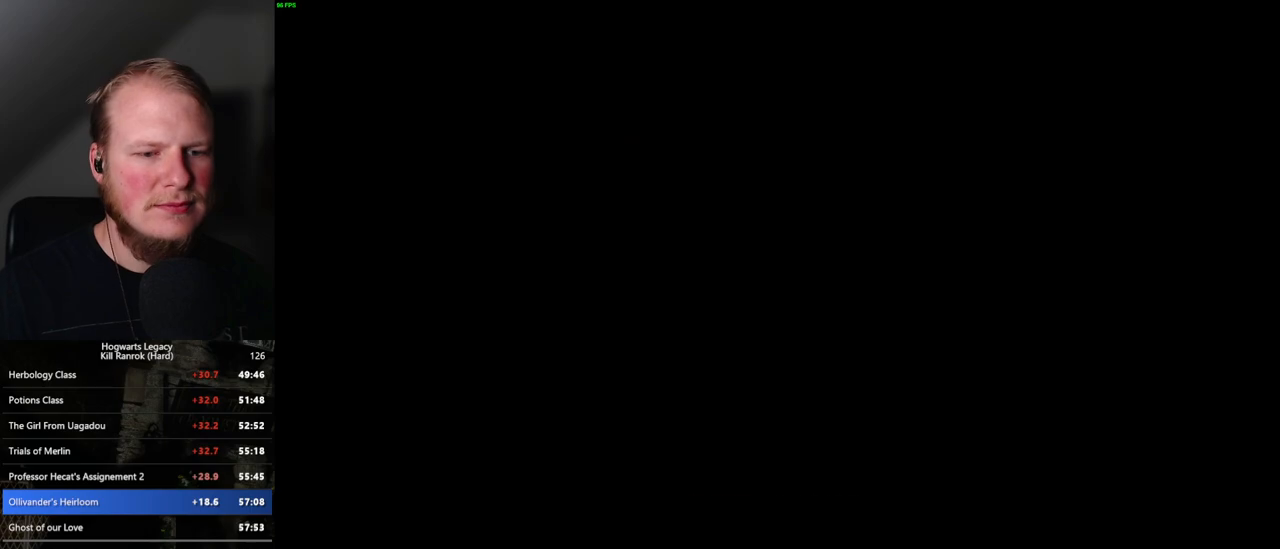
{"keys": [], "mouse": [], "events": [[167, "q", "down"], [500, "q", "up"]]}
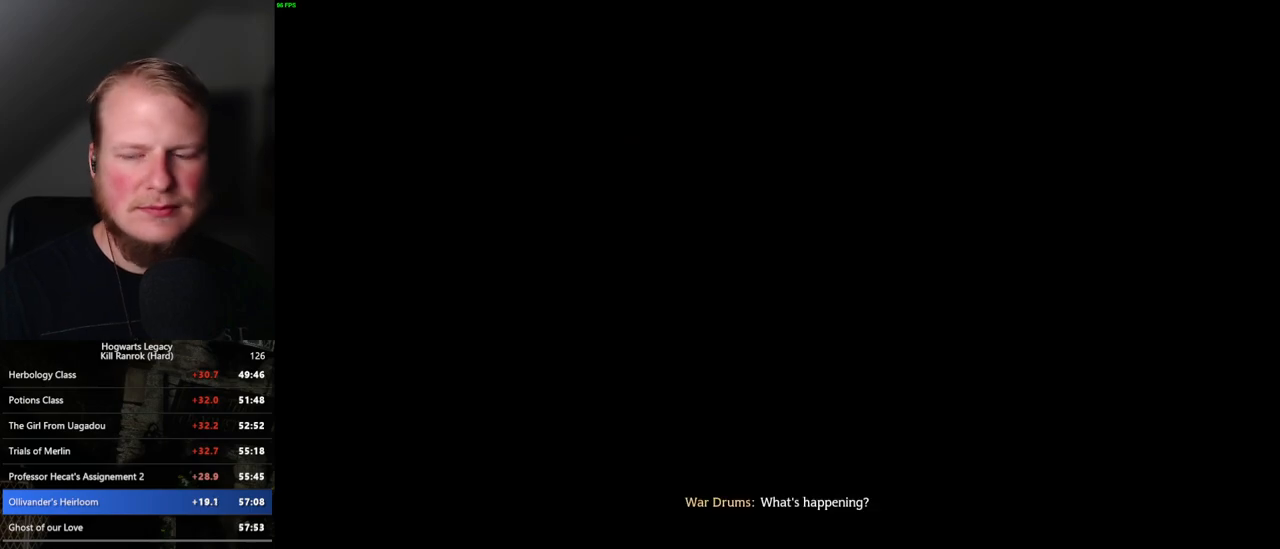
{"keys": [], "mouse": [], "events": []}
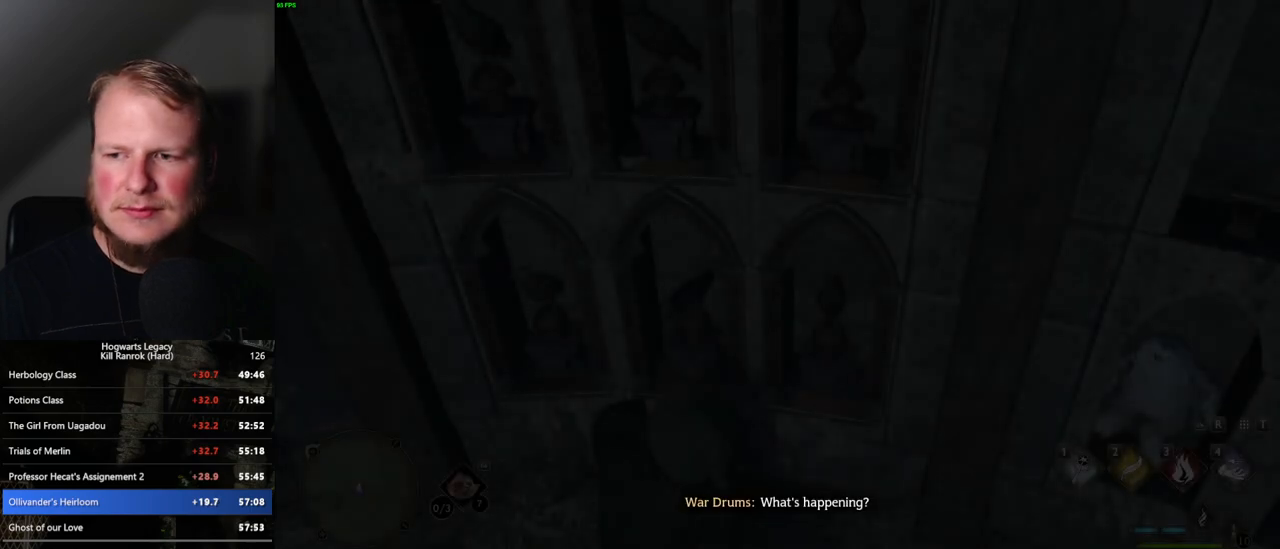
{"keys": ["q"], "mouse": [], "events": [[150, "q", "down"], [417, "q", "up"], [467, "q", "down"]]}
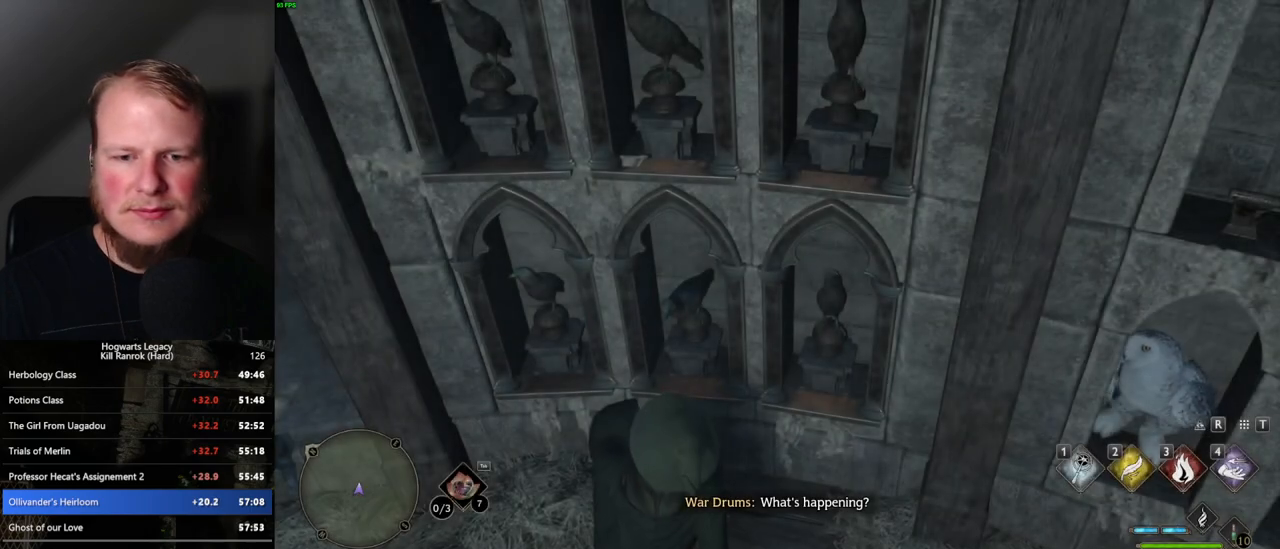
{"keys": [], "mouse": [], "events": [[217, "q", "up"], [317, "q", "down"], [484, "q", "up"]]}
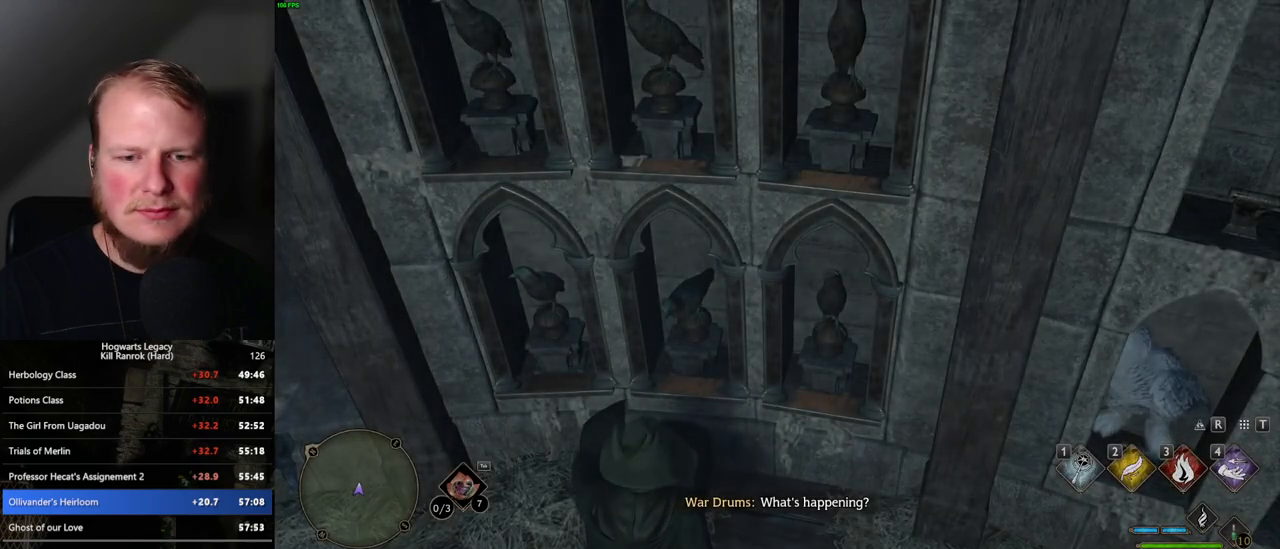
{"keys": ["q"], "mouse": [], "events": [[84, "q", "down"]]}
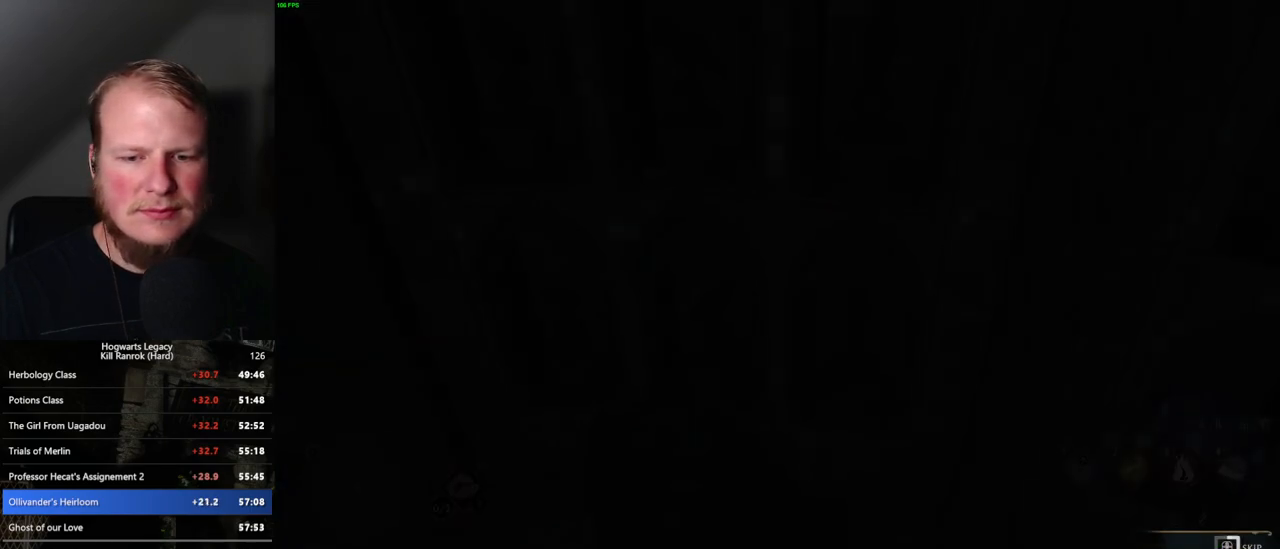
{"keys": ["q"], "mouse": [], "events": []}
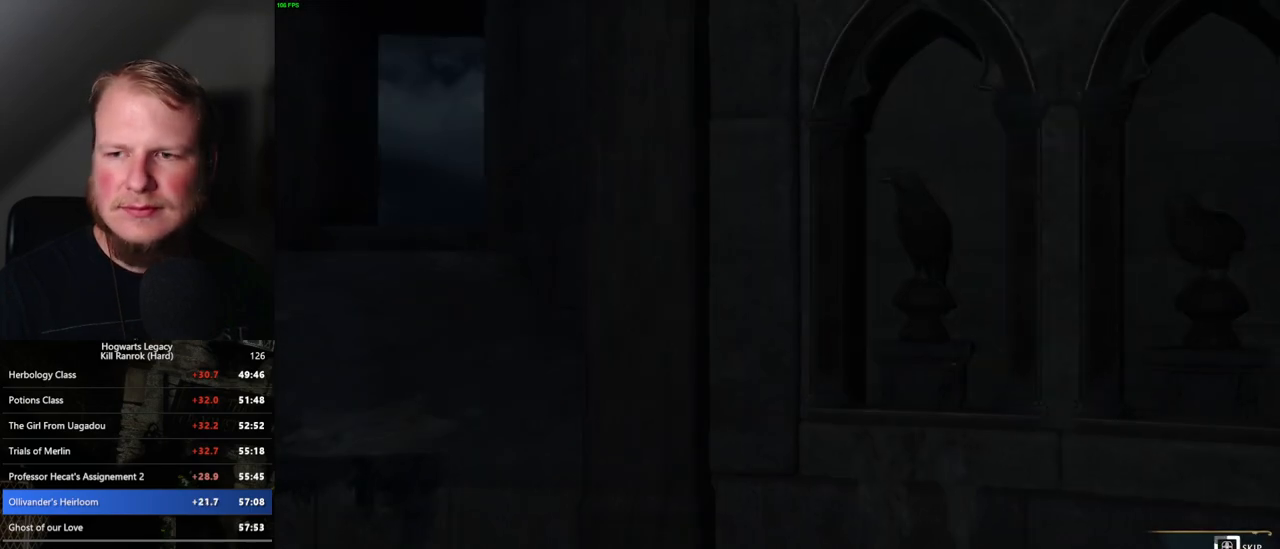
{"keys": ["q"], "mouse": [], "events": []}
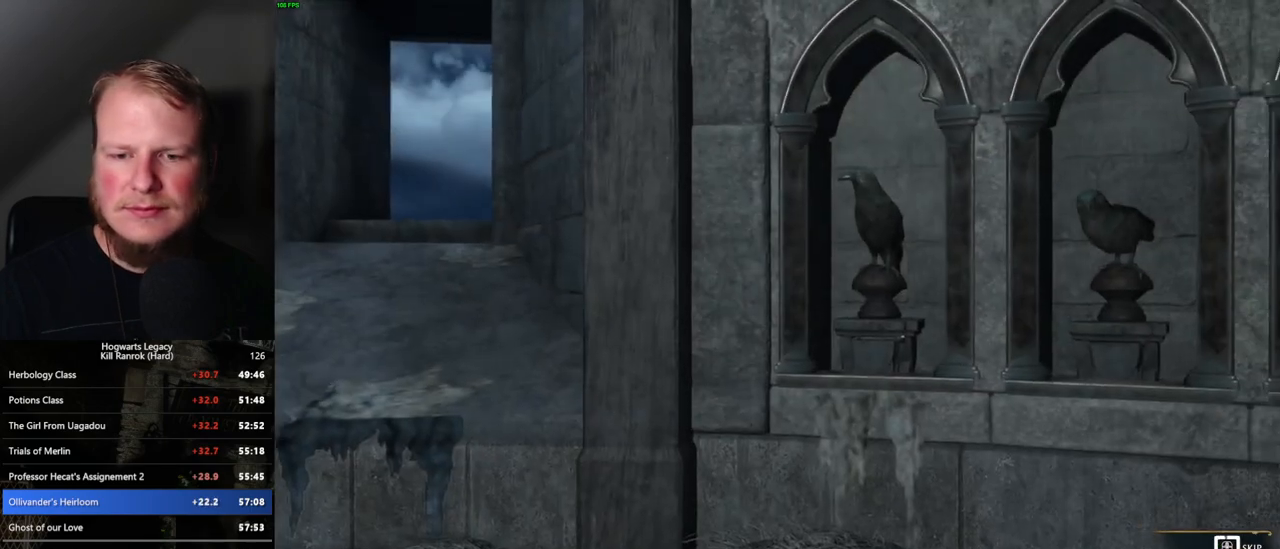
{"keys": ["q"], "mouse": [], "events": []}